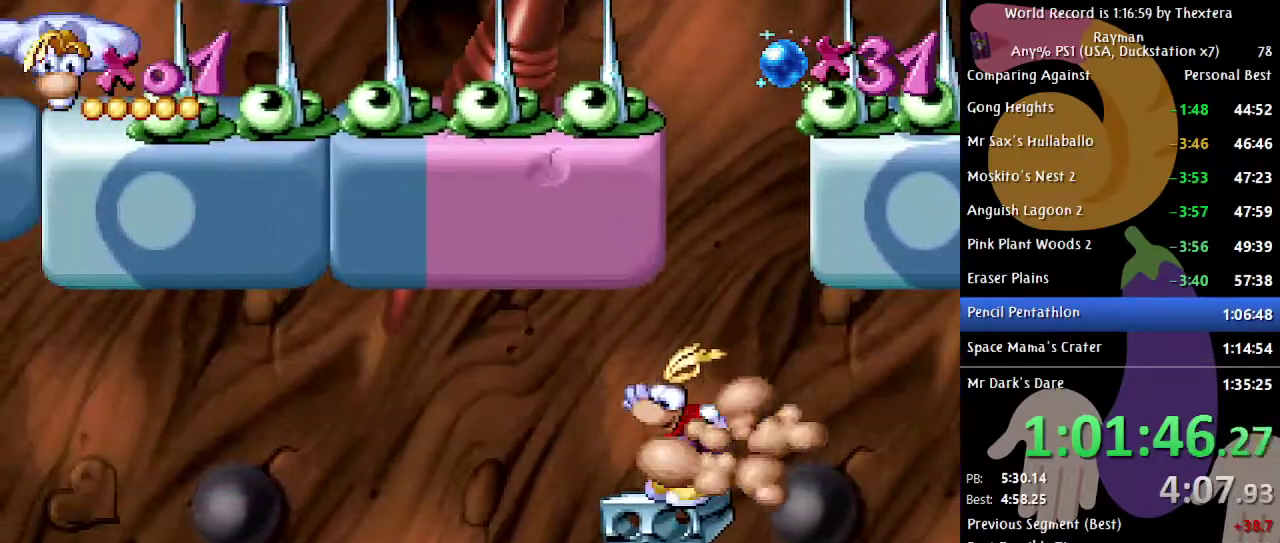
Gameplay with a controller (Xbox layout); each line is a JSON object with the inputs held at the frame after it. "events" lists button and stick changes between this image and that frame as [ms after this image, input, new state], when the widget could be followed in between. Not read: L1 L2 L3 R1 R2 R3.
{"buttons": ["DPAD_LEFT"], "events": [[483, "DPAD_LEFT", "down"]]}
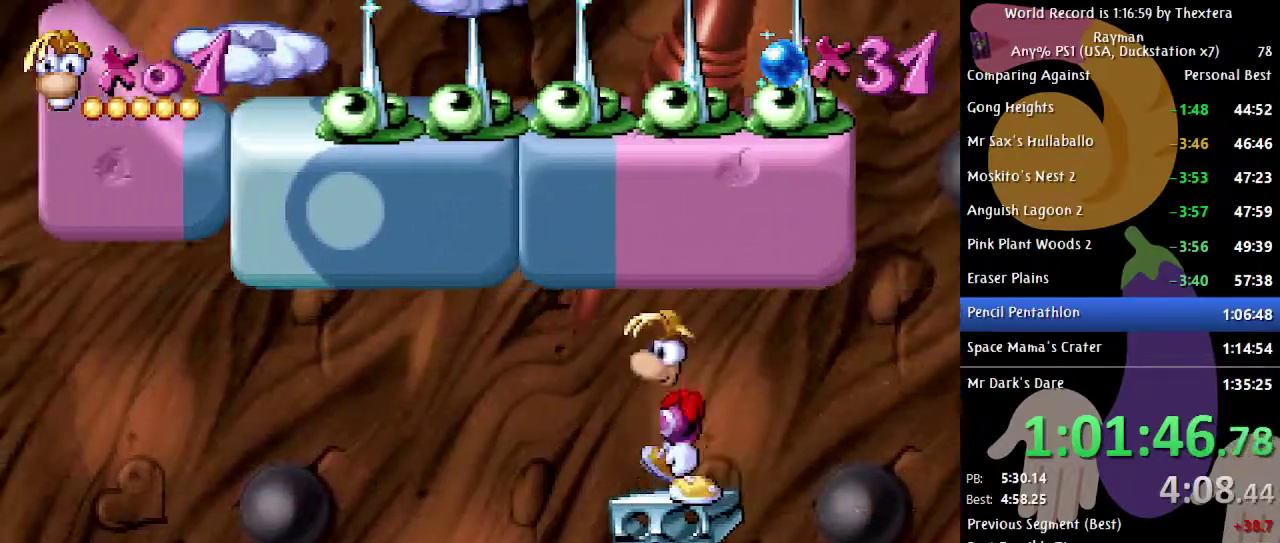
{"buttons": [], "events": [[33, "DPAD_LEFT", "up"]]}
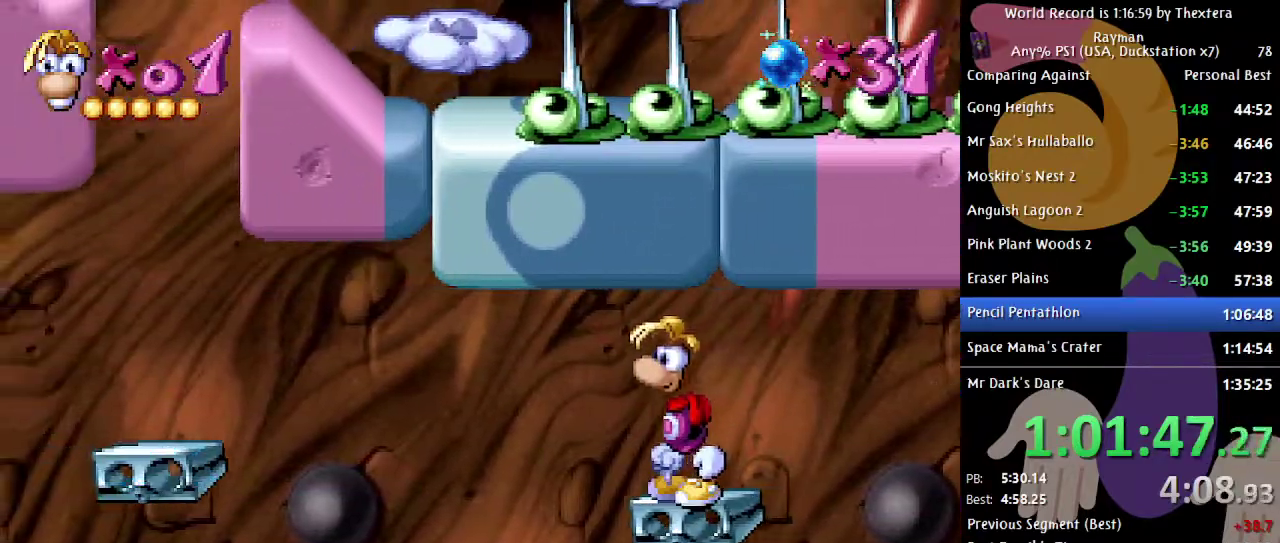
{"buttons": [], "events": []}
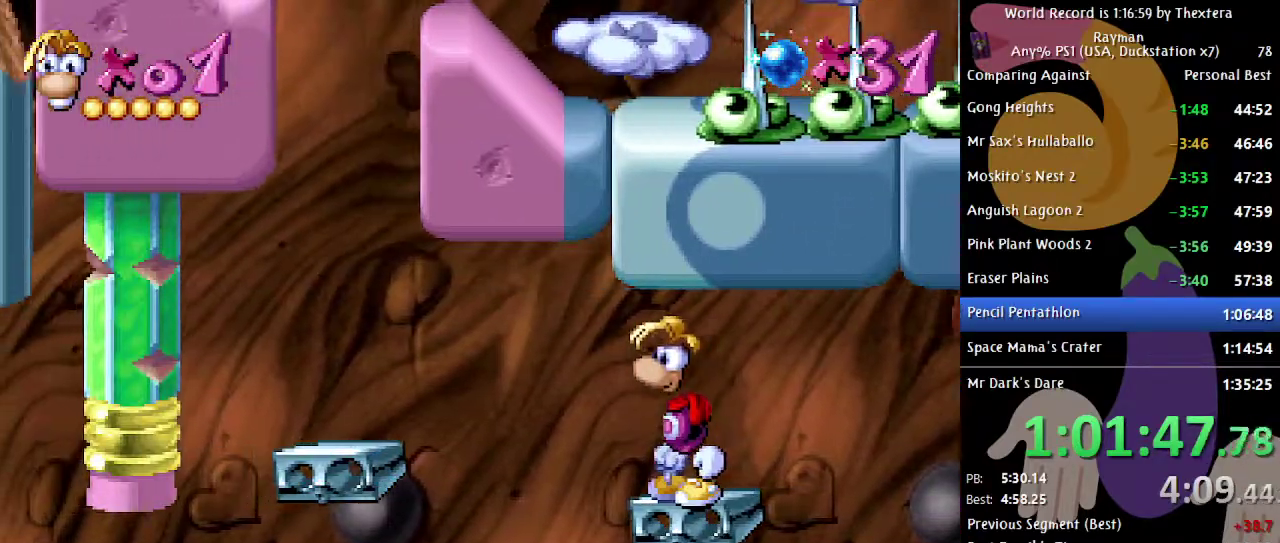
{"buttons": ["DPAD_LEFT"], "events": [[383, "DPAD_LEFT", "down"], [450, "A", "down"], [500, "A", "up"]]}
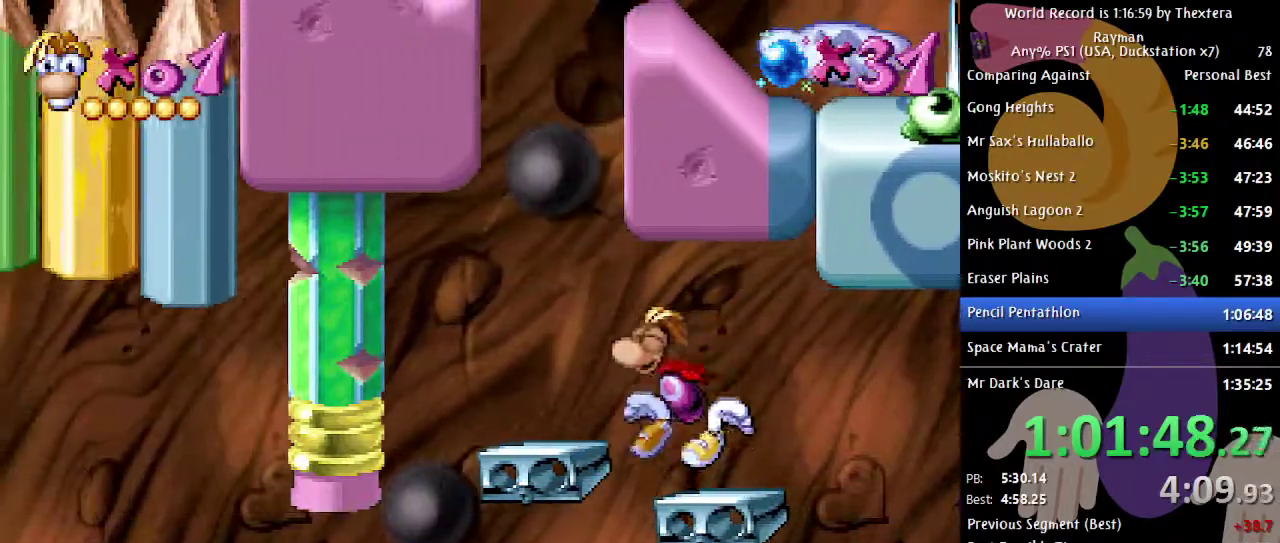
{"buttons": [], "events": [[383, "DPAD_LEFT", "up"]]}
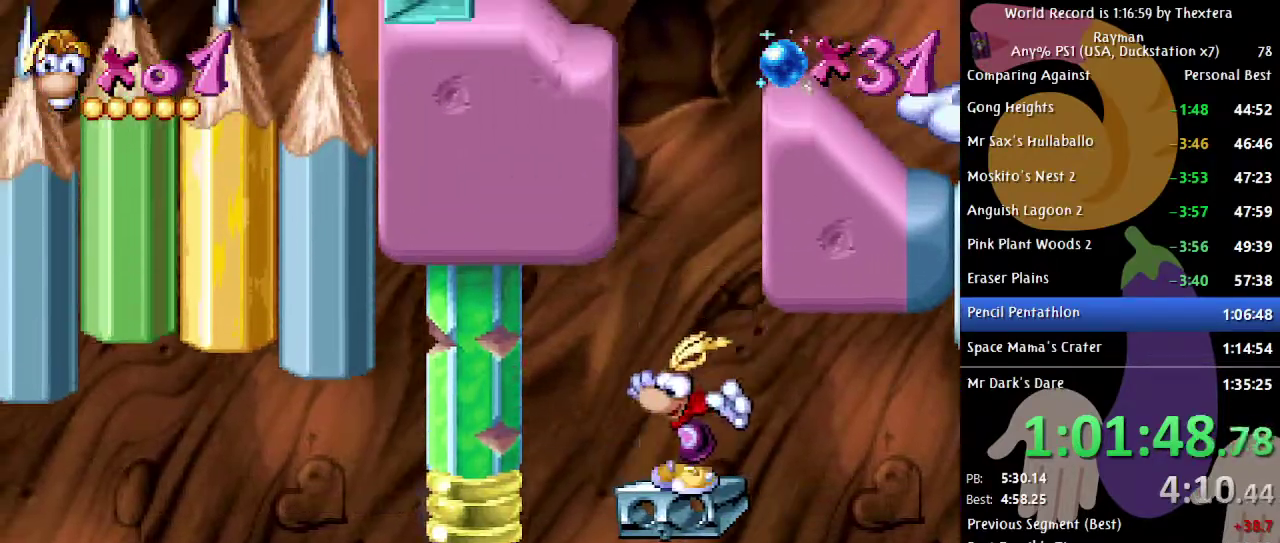
{"buttons": [], "events": []}
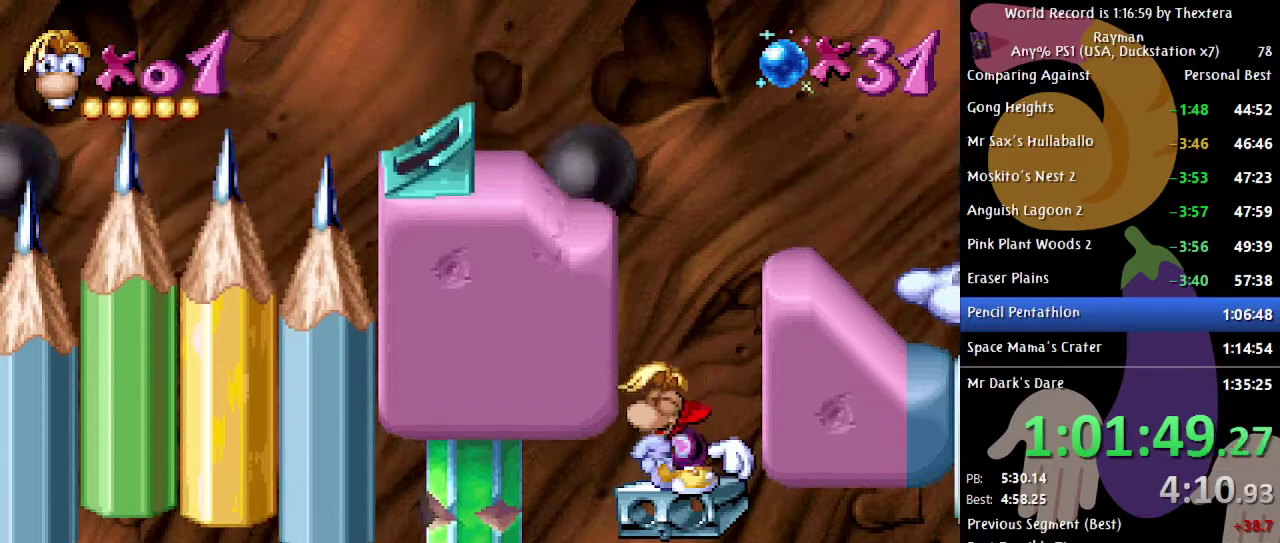
{"buttons": [], "events": []}
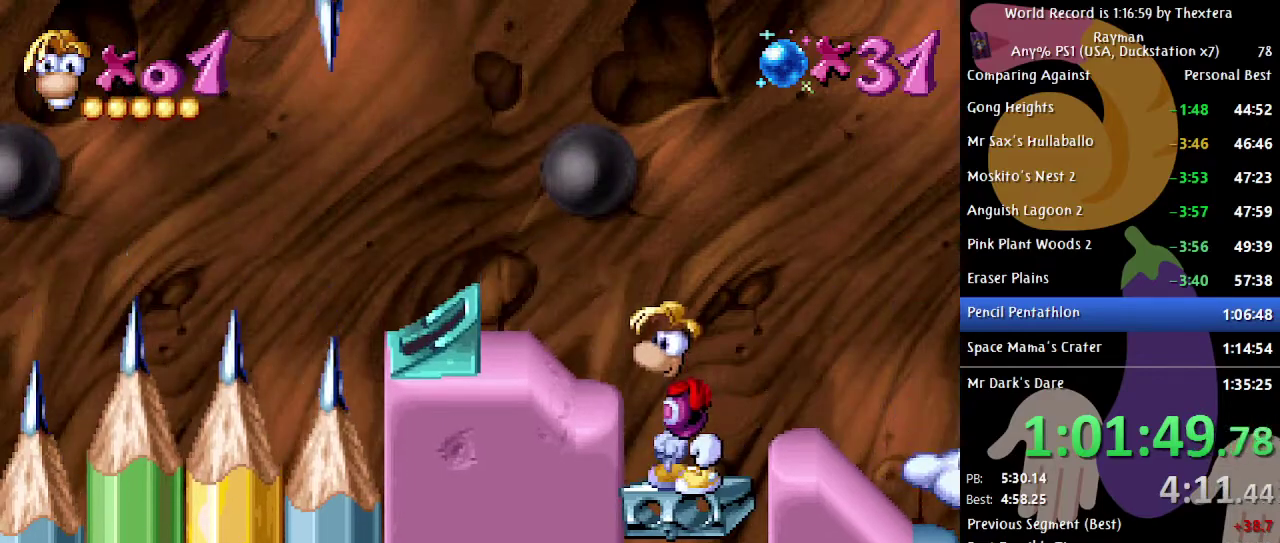
{"buttons": ["B"], "events": [[333, "B", "down"]]}
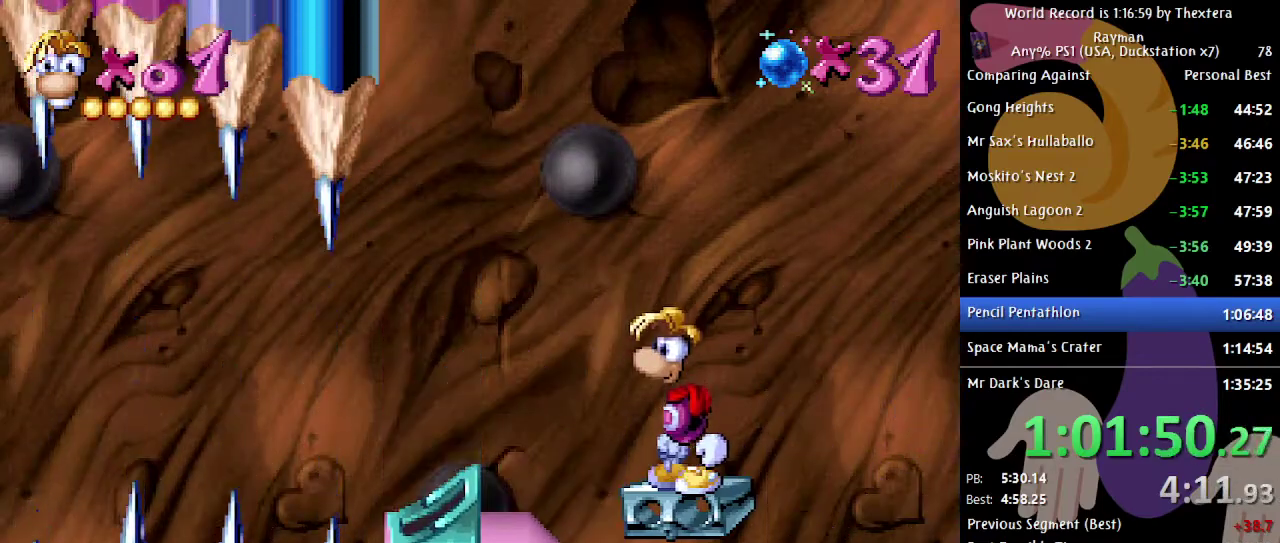
{"buttons": ["B"], "events": []}
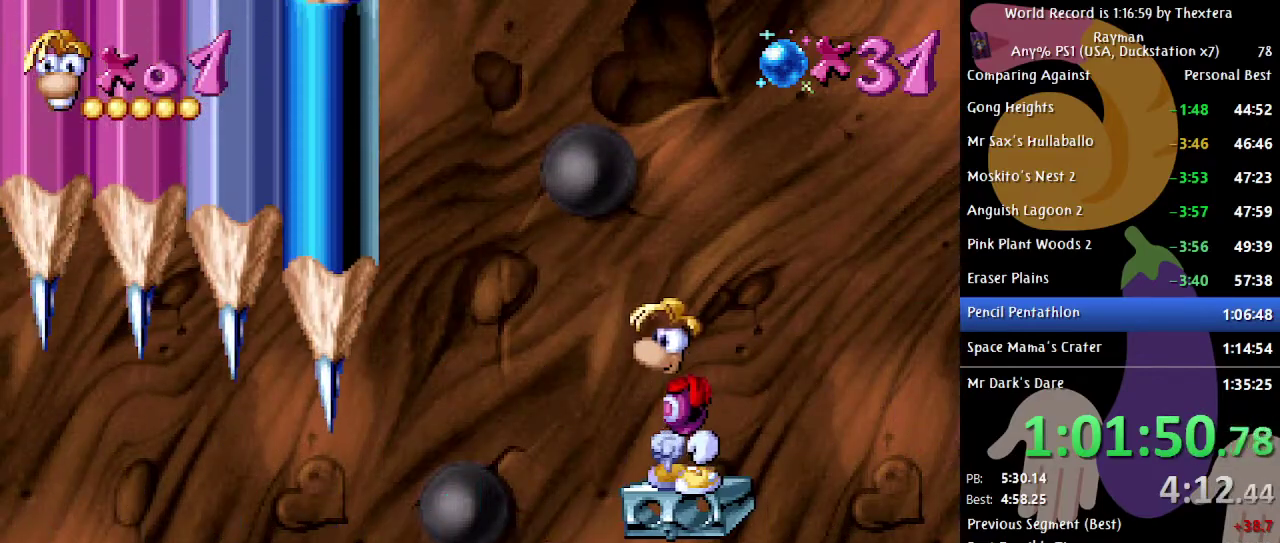
{"buttons": ["B"], "events": []}
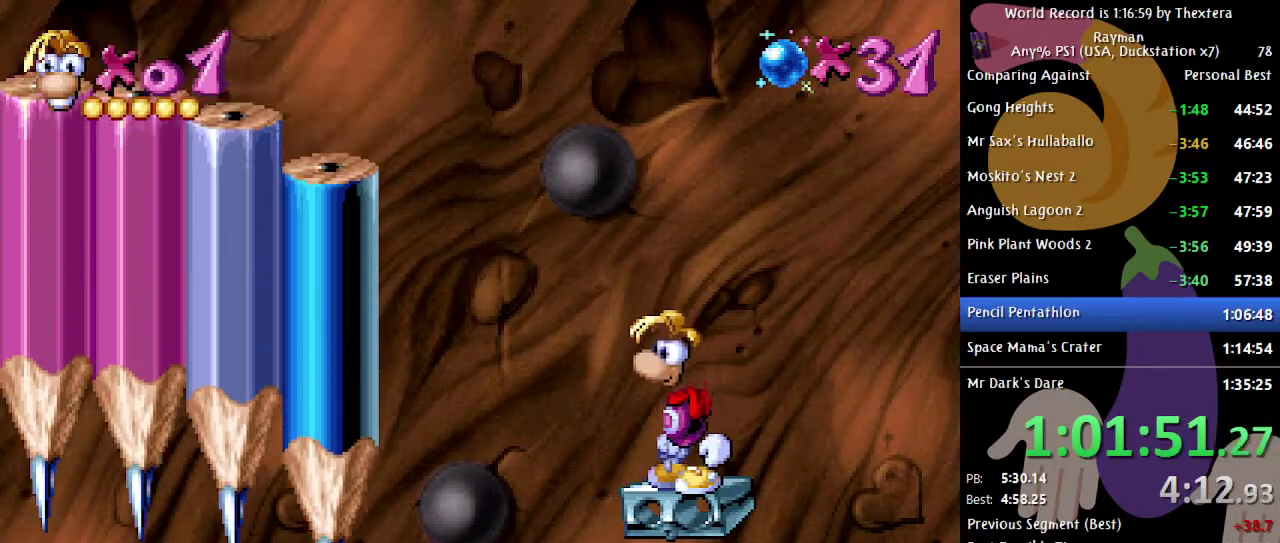
{"buttons": ["A", "B", "DPAD_LEFT"], "events": [[217, "DPAD_LEFT", "down"], [350, "A", "down"]]}
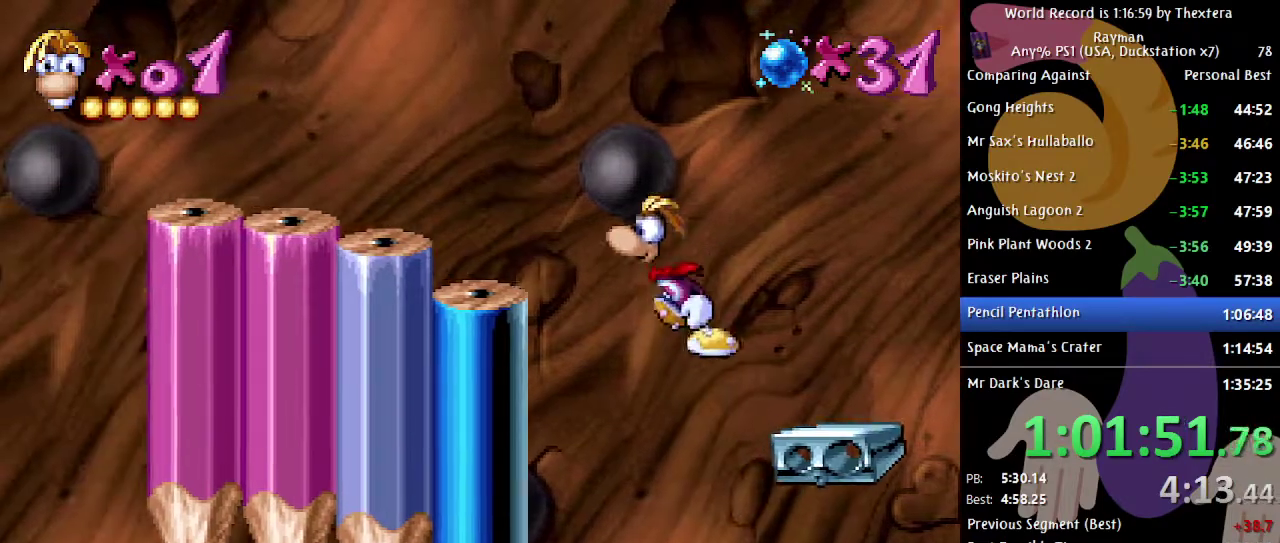
{"buttons": ["A", "B", "DPAD_LEFT"], "events": [[50, "A", "up"], [450, "A", "down"]]}
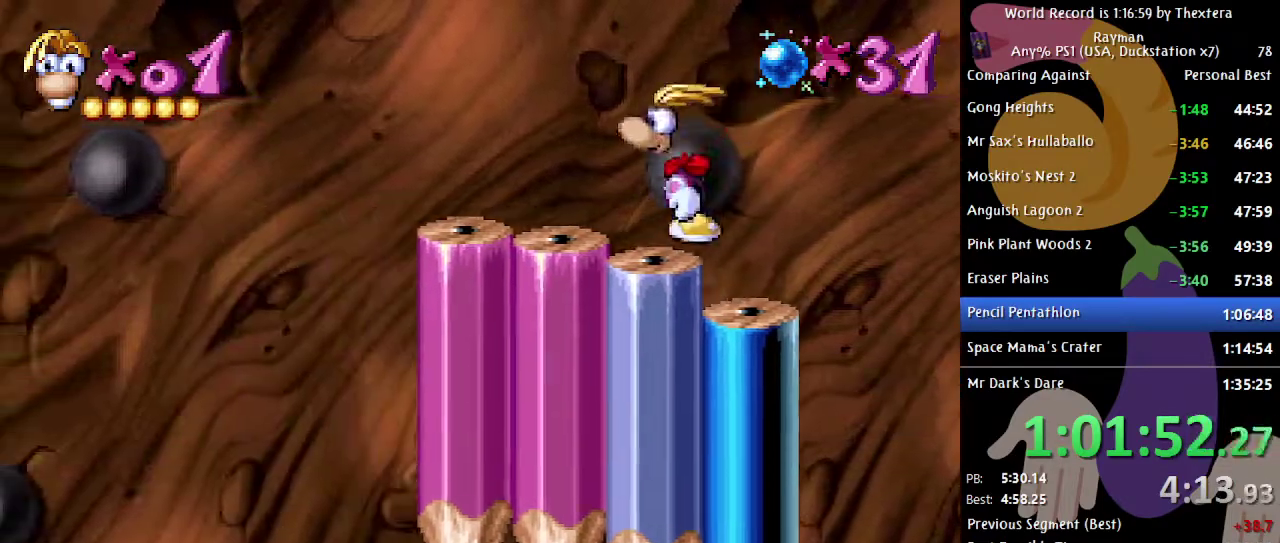
{"buttons": ["B", "DPAD_LEFT"], "events": [[33, "A", "up"], [133, "DPAD_LEFT", "up"], [333, "DPAD_LEFT", "down"]]}
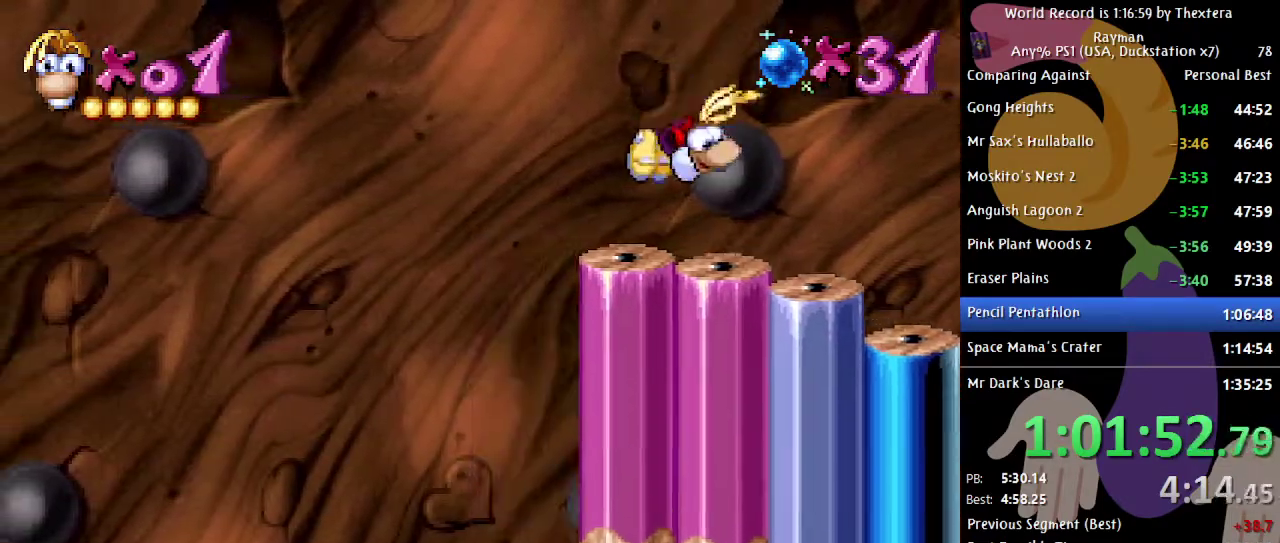
{"buttons": ["A", "B", "DPAD_LEFT"], "events": [[233, "A", "down"]]}
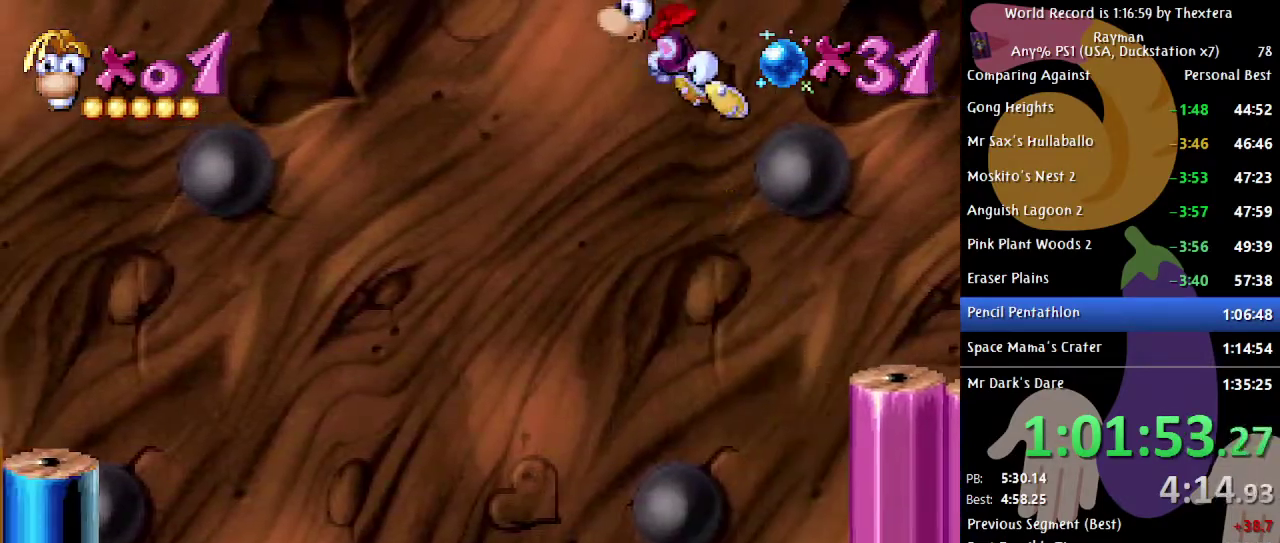
{"buttons": ["B", "DPAD_LEFT"], "events": [[200, "A", "up"], [300, "A", "down"], [417, "A", "up"]]}
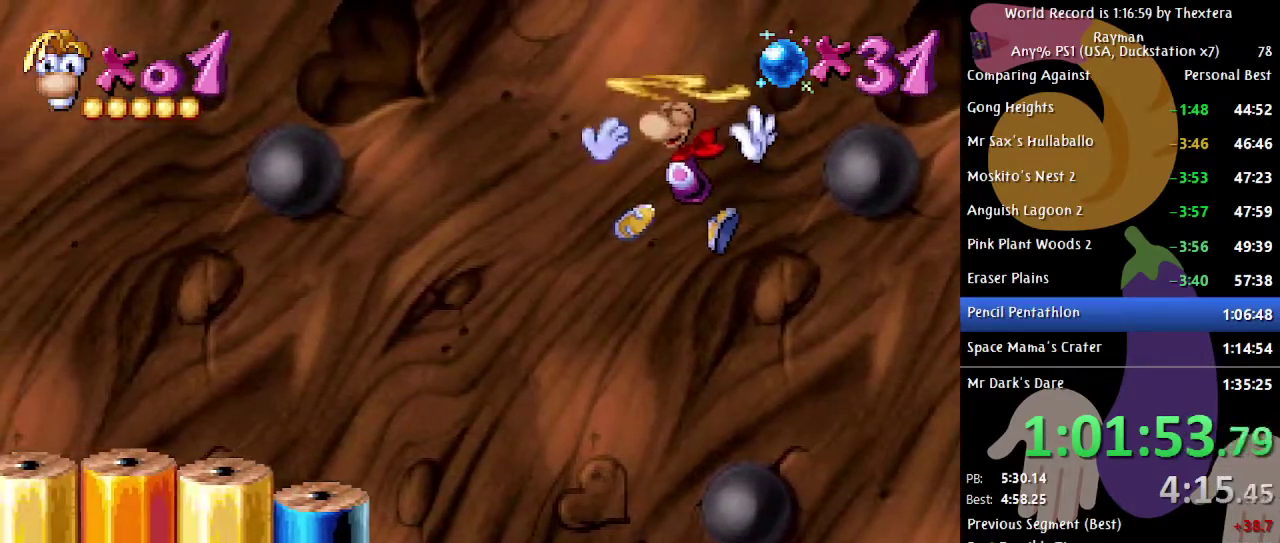
{"buttons": ["DPAD_LEFT"], "events": [[433, "B", "up"]]}
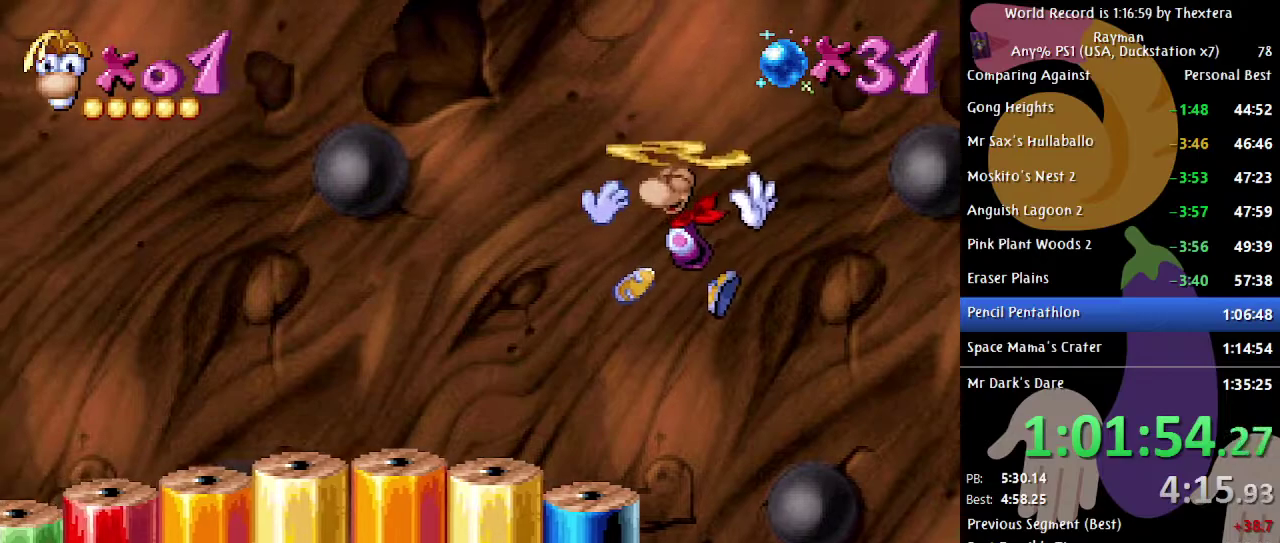
{"buttons": ["B", "DPAD_LEFT"], "events": [[50, "X", "down"], [100, "X", "up"], [117, "B", "down"]]}
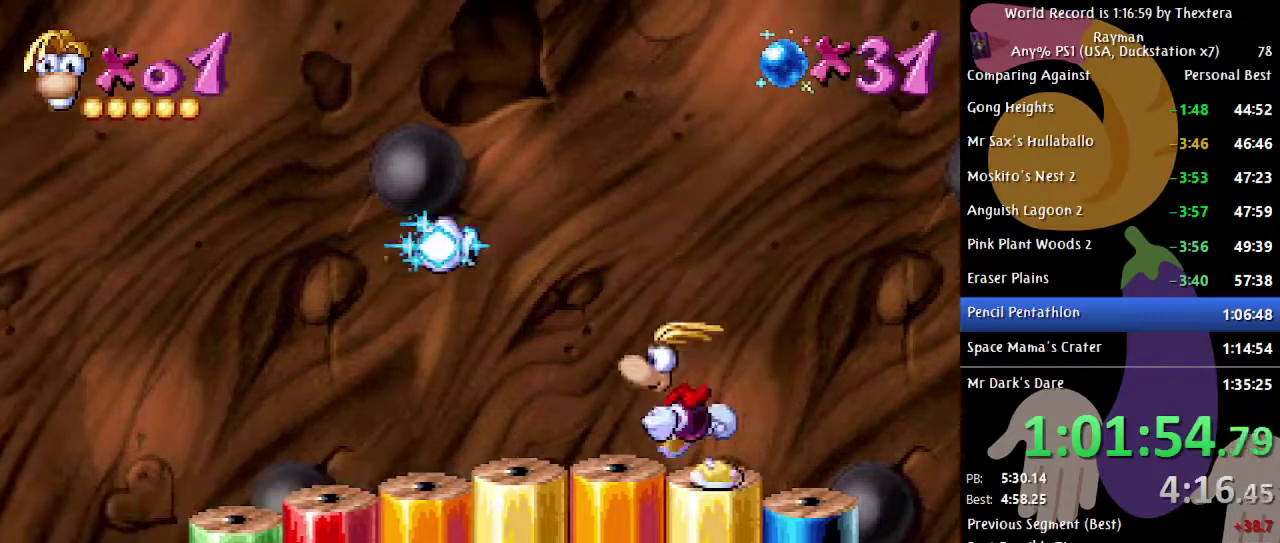
{"buttons": ["B", "DPAD_LEFT"], "events": []}
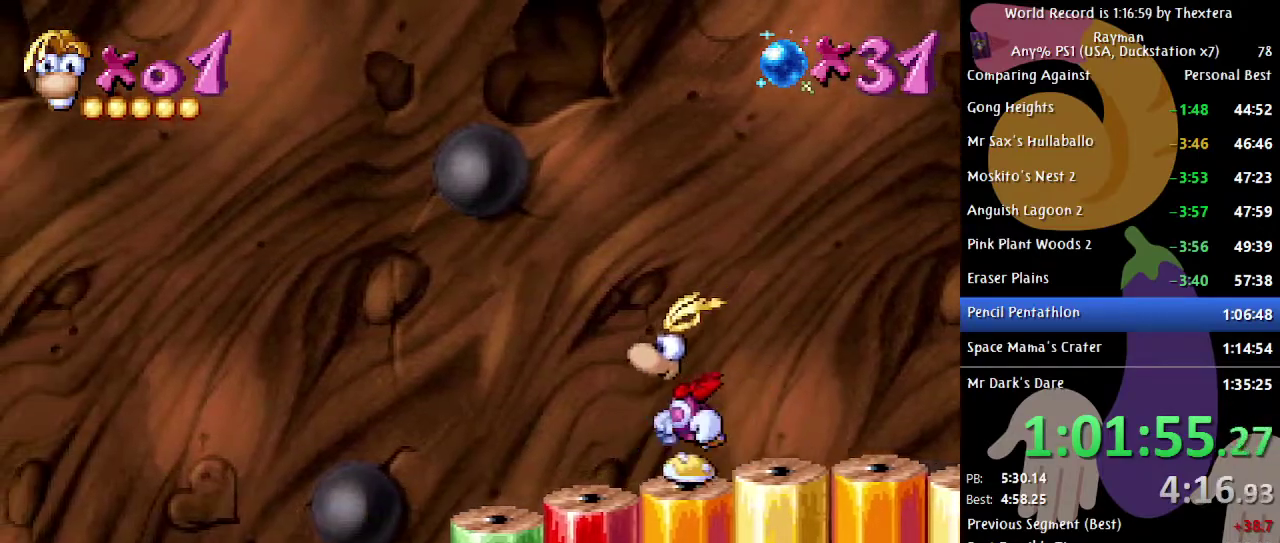
{"buttons": ["B", "DPAD_LEFT"], "events": [[283, "A", "down"], [417, "A", "up"]]}
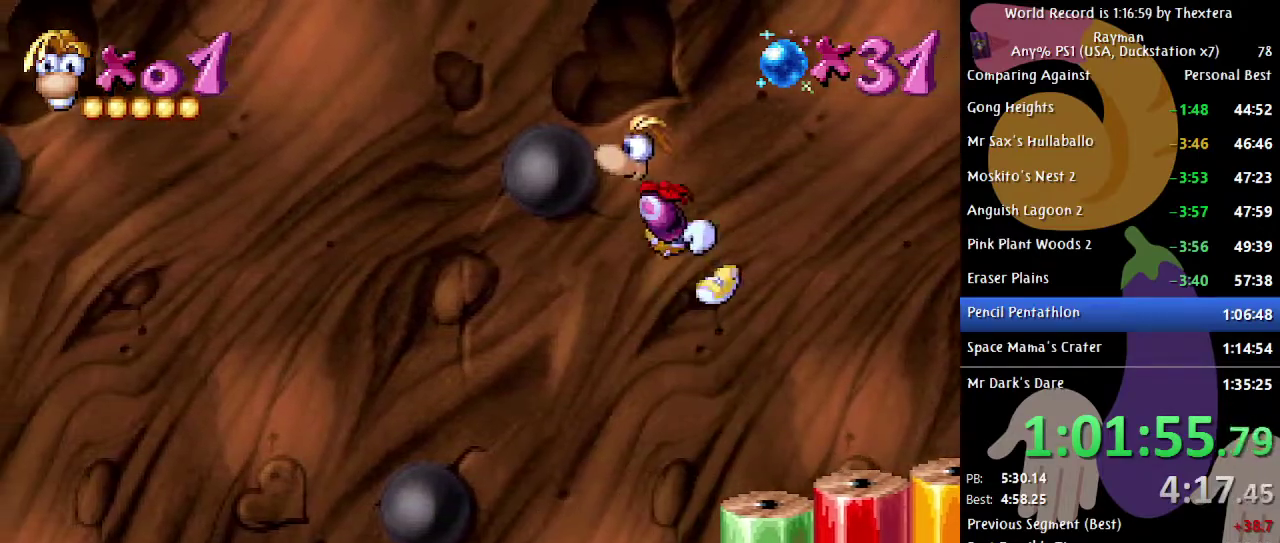
{"buttons": ["B", "DPAD_LEFT"], "events": []}
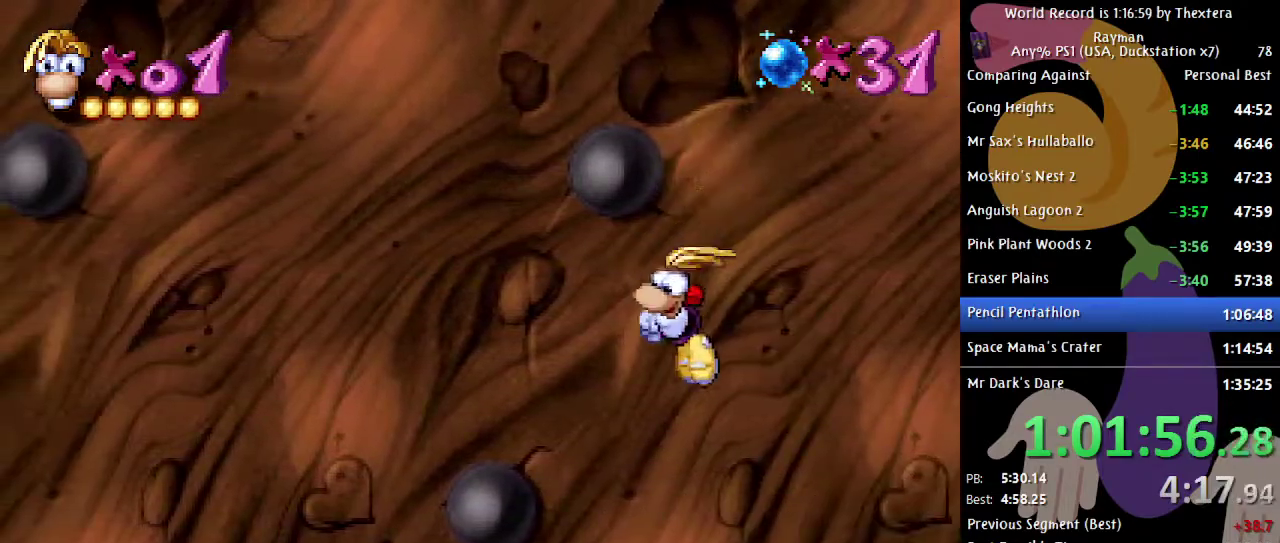
{"buttons": ["B", "DPAD_LEFT"], "events": []}
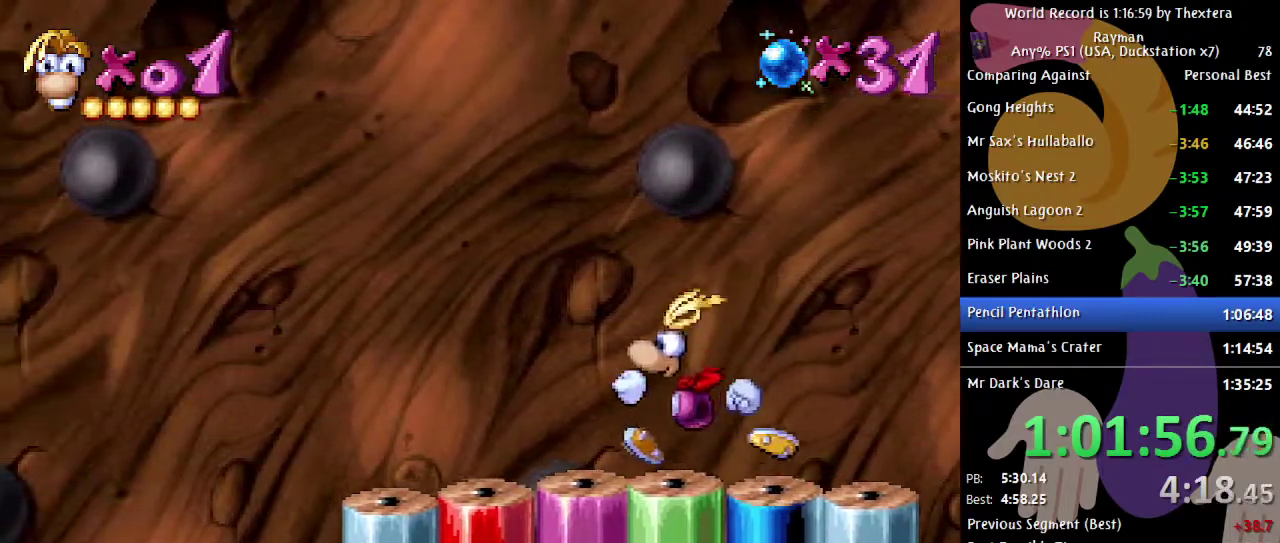
{"buttons": ["A", "B", "DPAD_LEFT"], "events": [[333, "A", "down"]]}
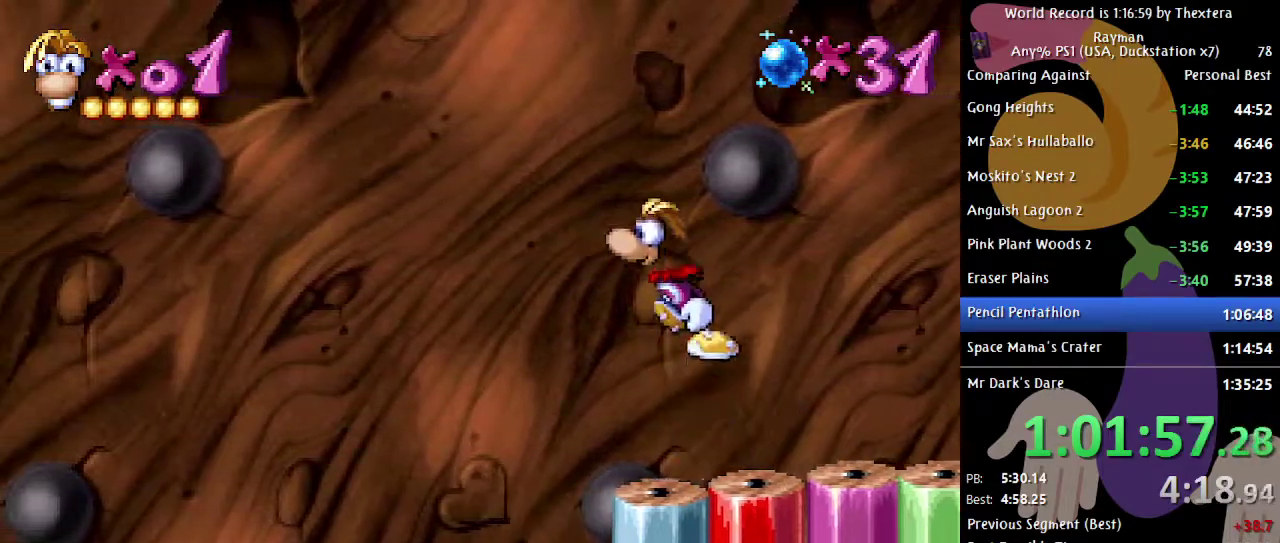
{"buttons": ["B", "DPAD_LEFT"], "events": [[500, "A", "up"]]}
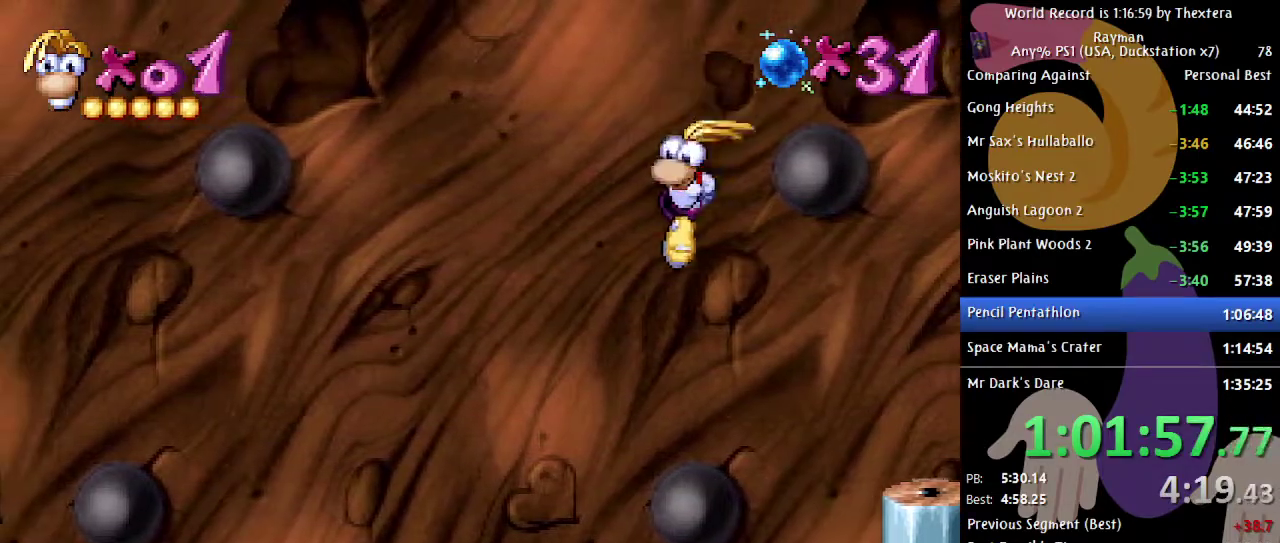
{"buttons": ["B", "DPAD_LEFT"], "events": [[33, "B", "up"], [367, "X", "down"], [417, "X", "up"], [483, "B", "down"]]}
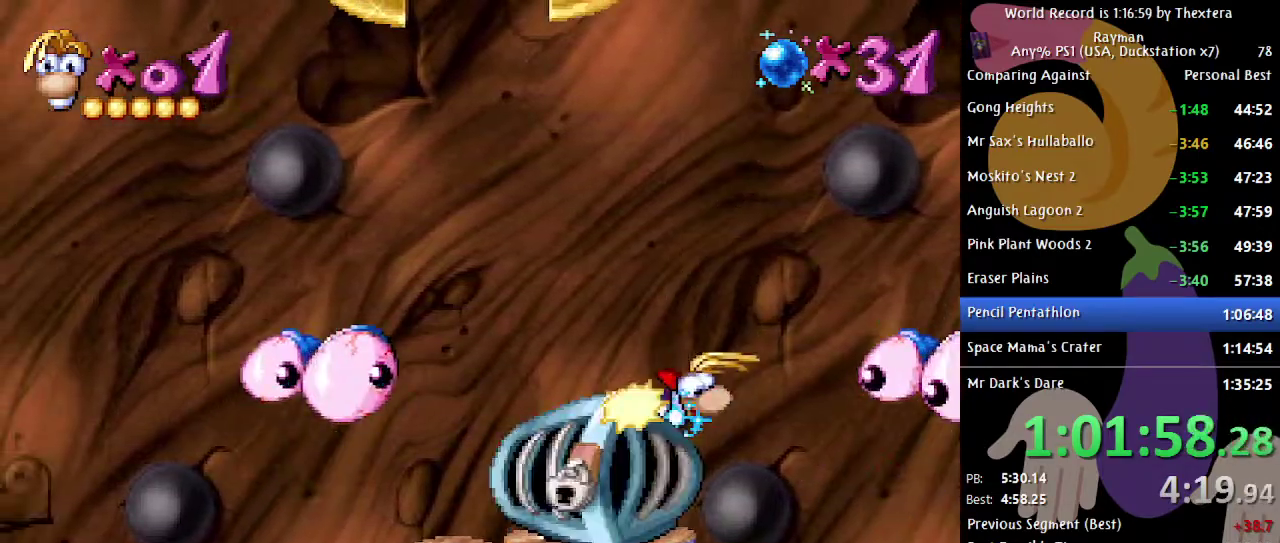
{"buttons": ["B", "DPAD_LEFT"], "events": []}
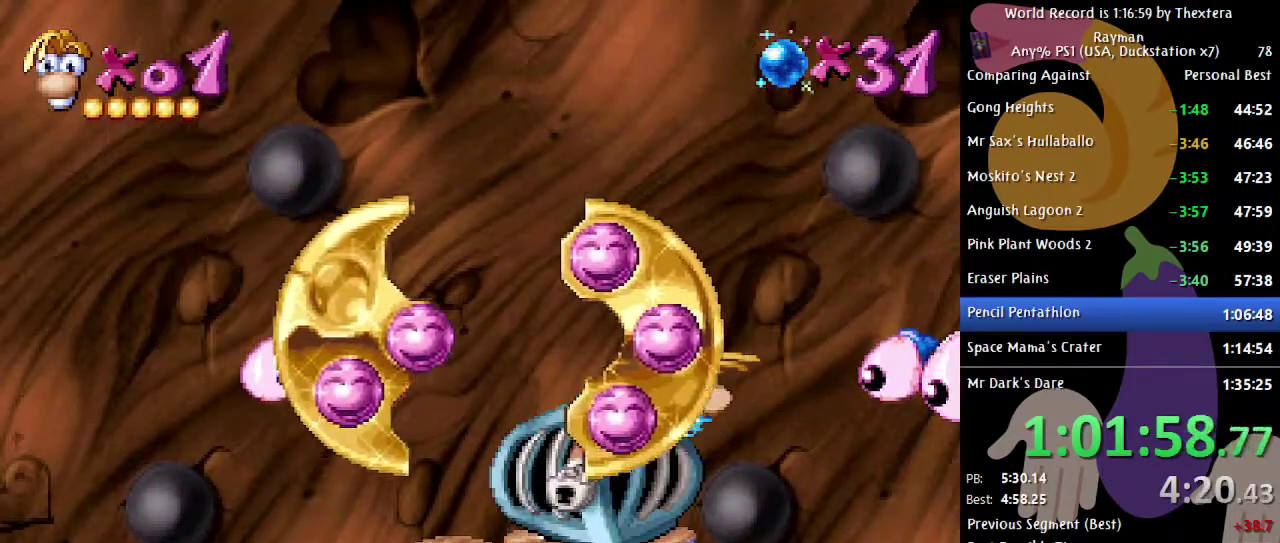
{"buttons": ["B", "DPAD_LEFT"], "events": []}
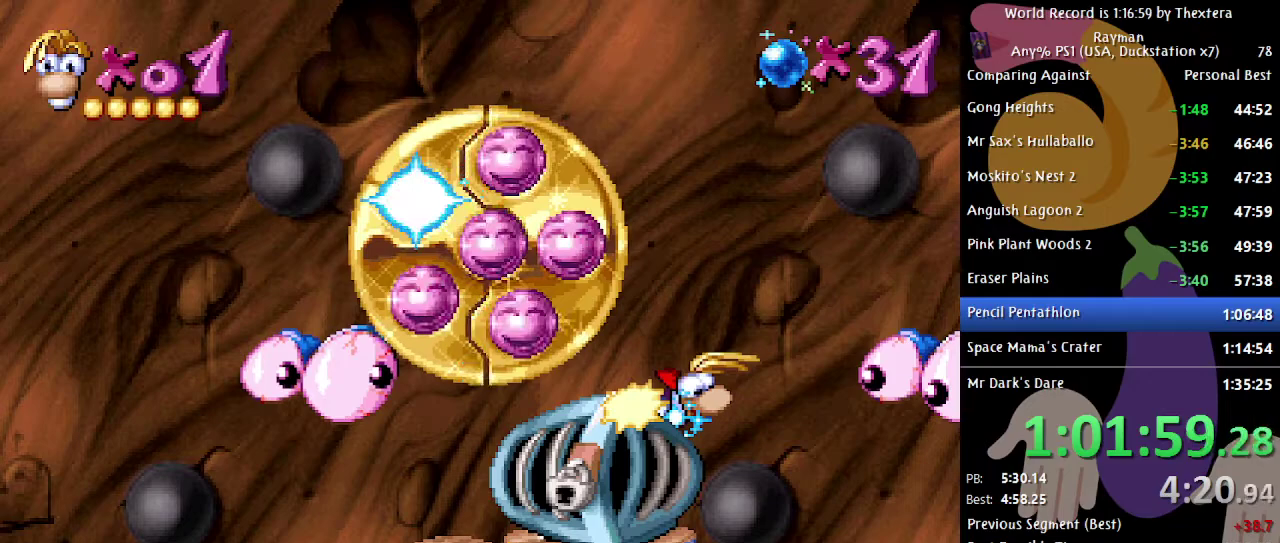
{"buttons": ["B", "DPAD_LEFT"], "events": []}
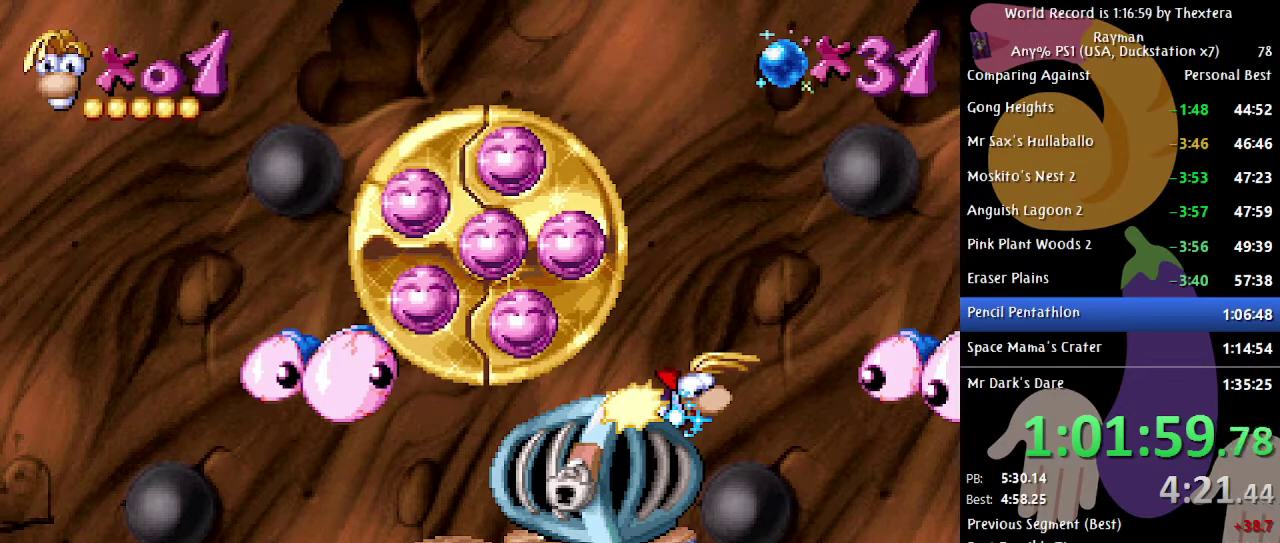
{"buttons": ["B", "DPAD_LEFT"], "events": []}
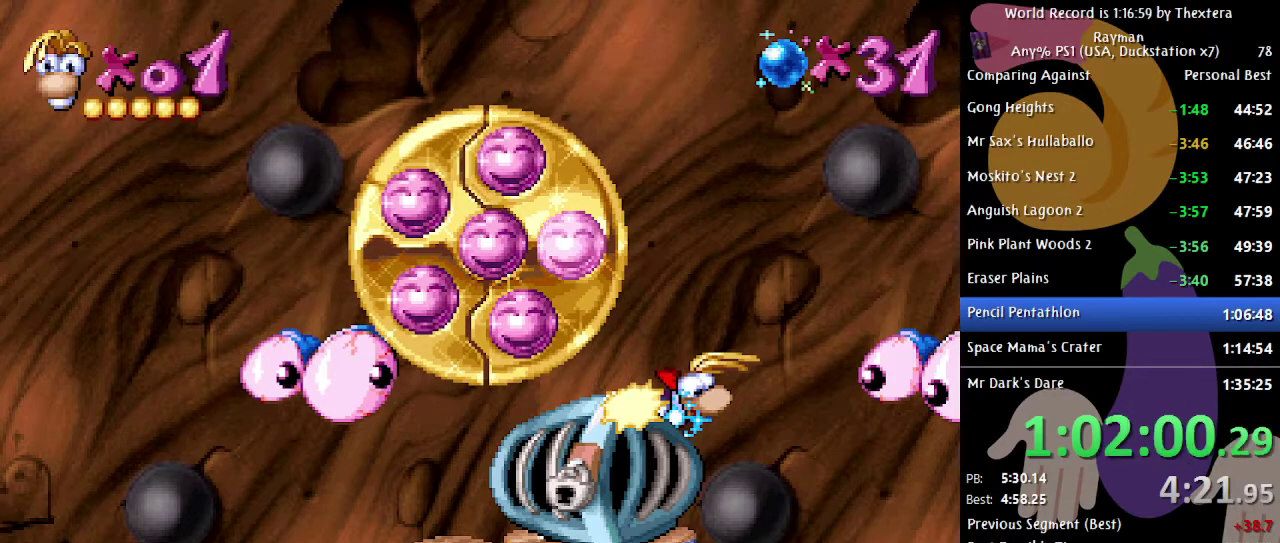
{"buttons": ["B", "DPAD_LEFT"], "events": []}